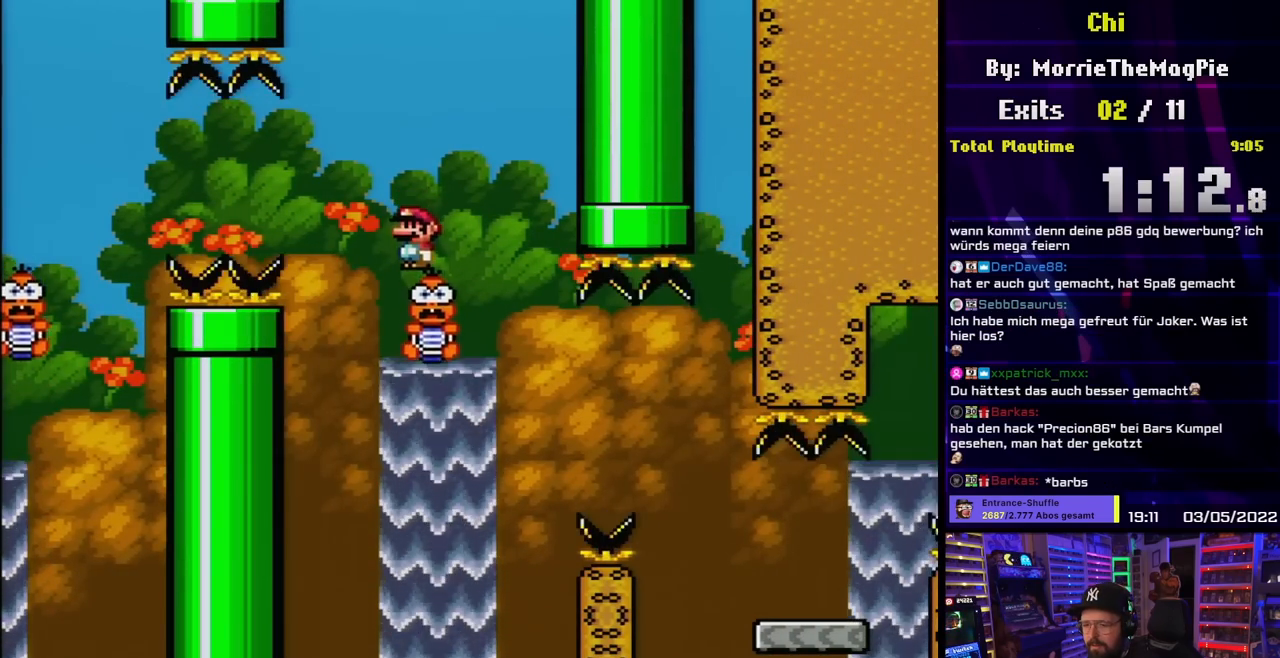
Gameplay with a controller (Nintendo layout); each line is a JSON object with the inputs held at the frame after it. "events" lists button and stick changes between this image and that frame as [ms after this image, input, new state], when the widget could be followed in between. Not read: L3 R3.
{"buttons": ["Y"], "events": []}
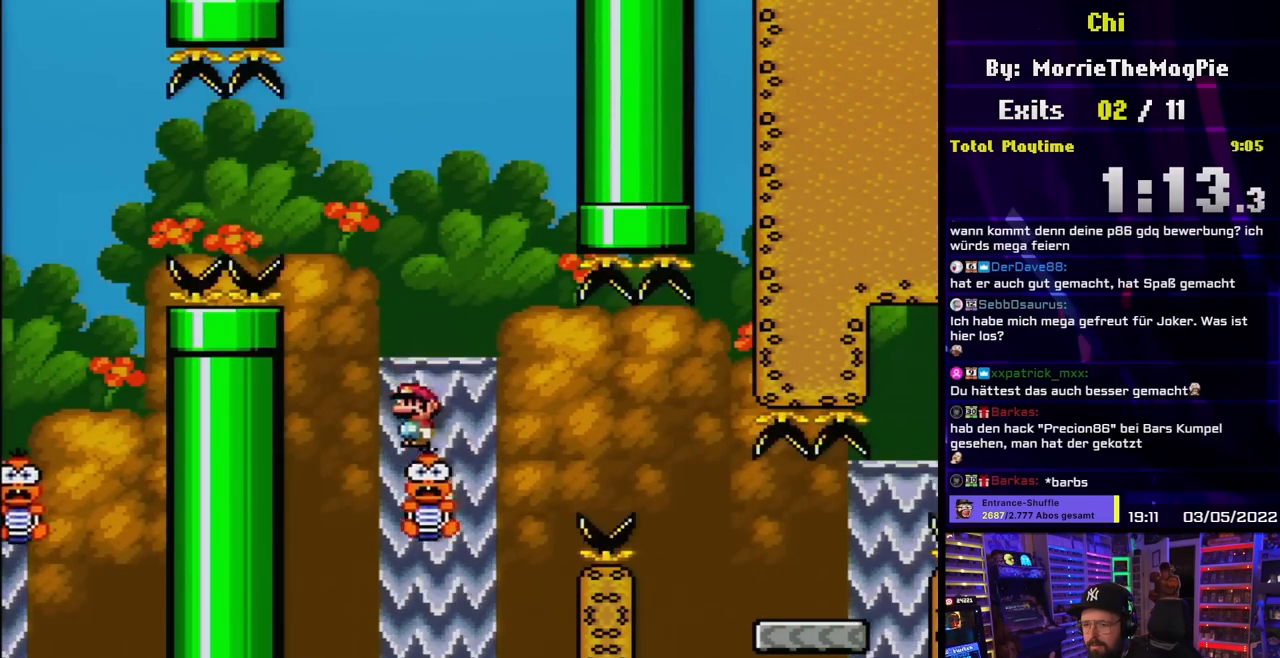
{"buttons": ["B", "Y"], "events": [[83, "B", "down"]]}
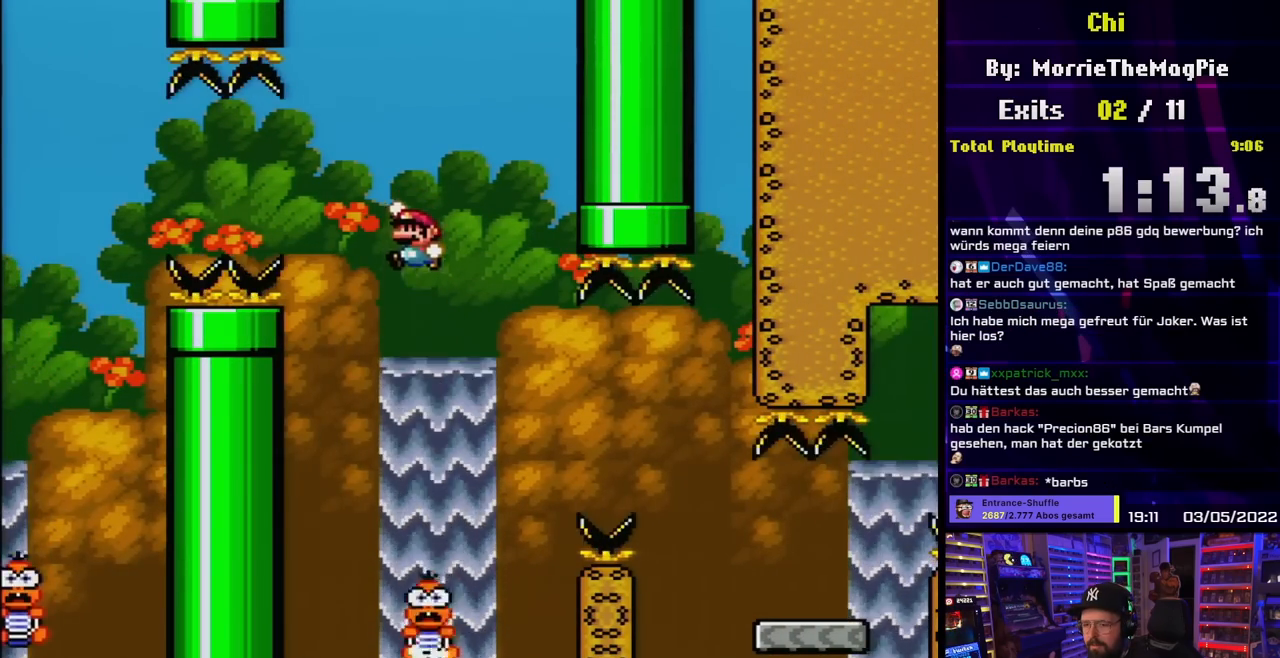
{"buttons": ["Y"], "events": [[467, "B", "up"]]}
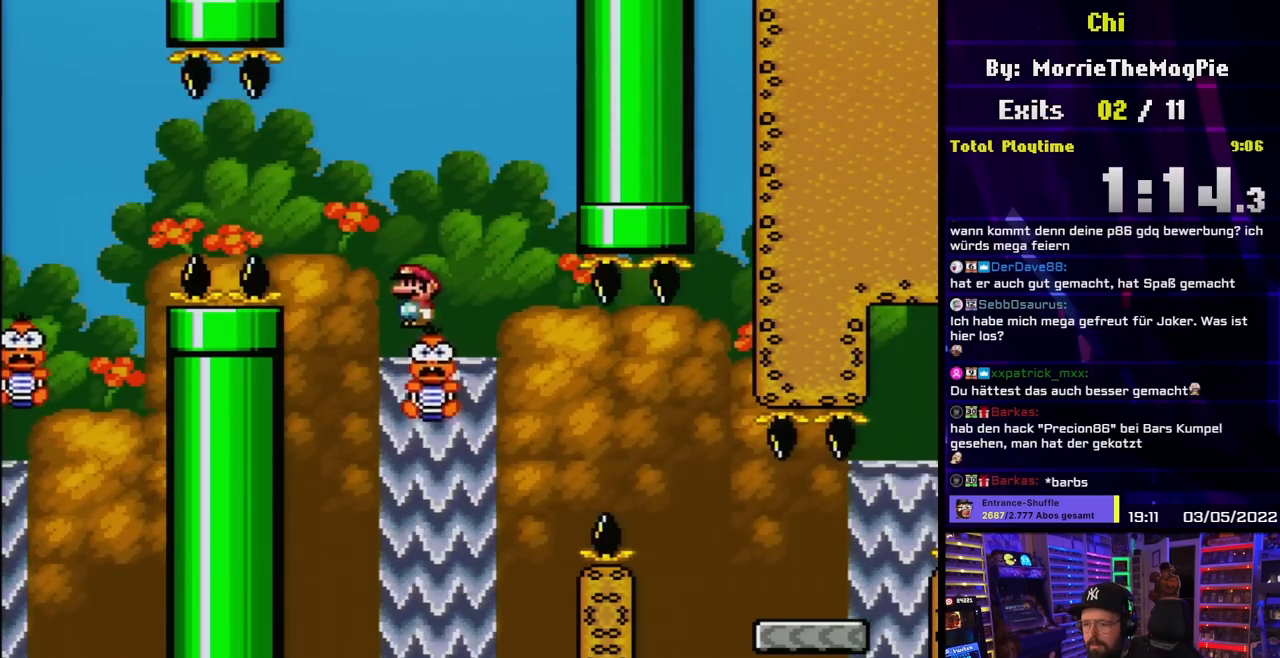
{"buttons": ["X"], "events": [[383, "Y", "up"], [417, "X", "down"]]}
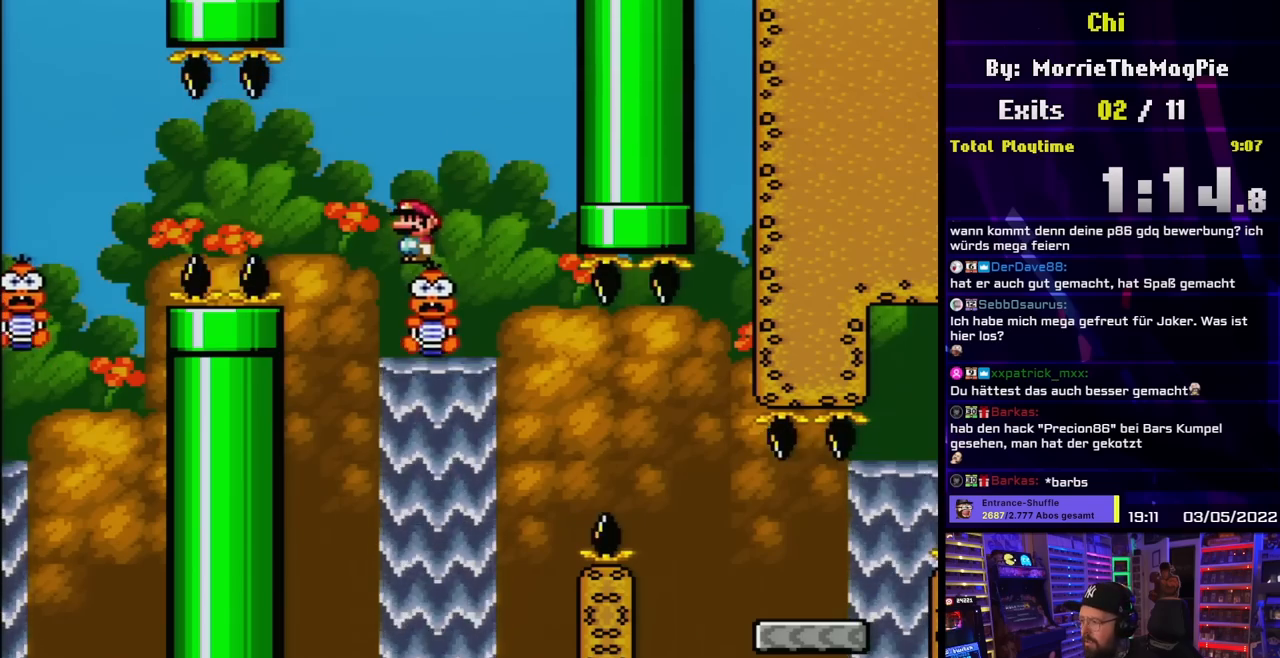
{"buttons": ["X"], "events": []}
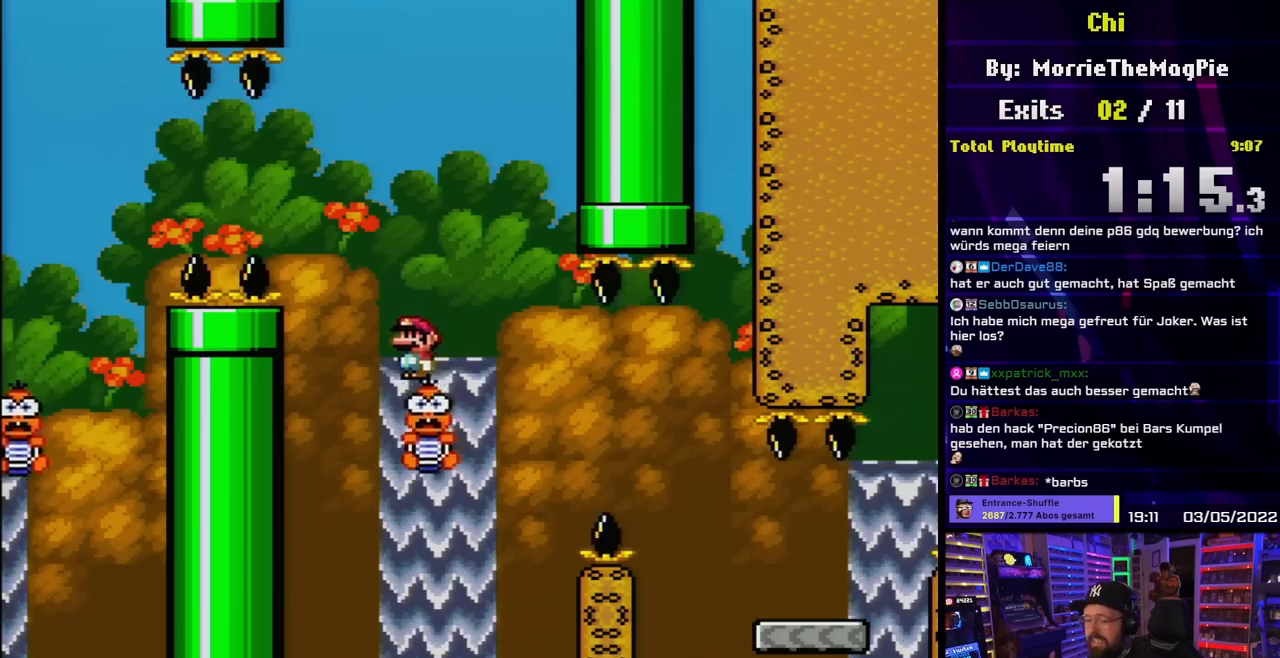
{"buttons": ["X", "DPAD_RIGHT"], "events": [[200, "DPAD_RIGHT", "down"], [383, "A", "down"], [483, "A", "up"]]}
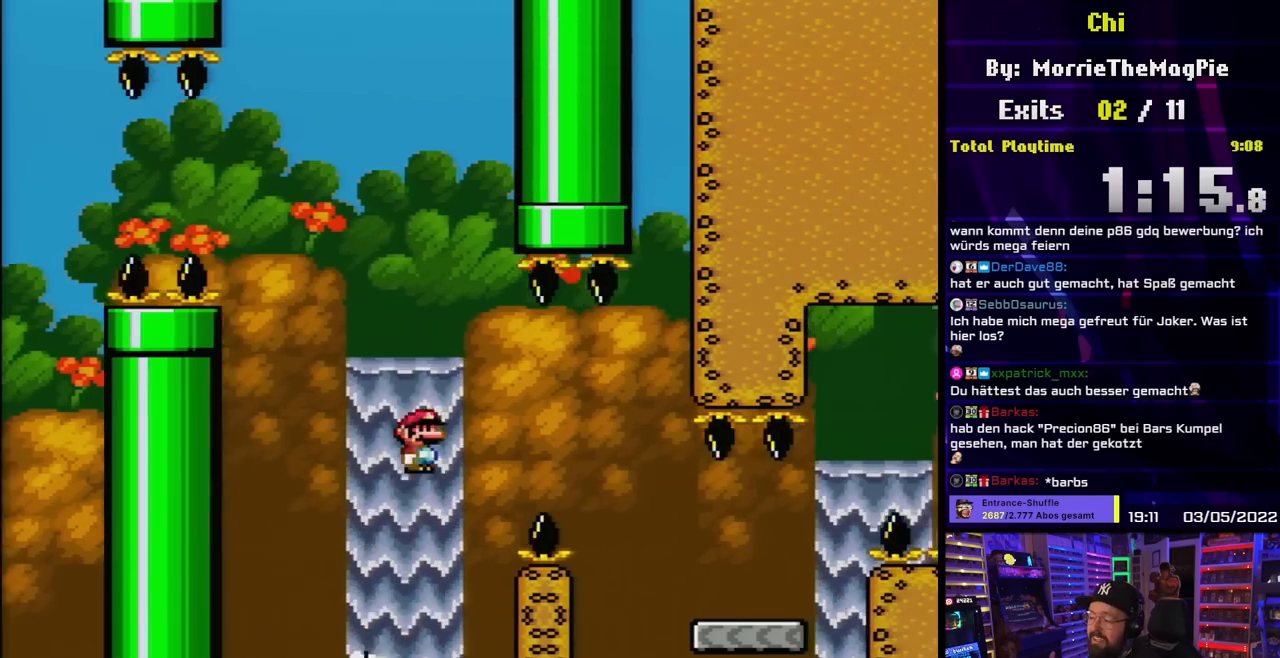
{"buttons": ["Y", "DPAD_RIGHT"], "events": [[83, "A", "down"], [250, "DPAD_LEFT", "down"], [250, "X", "up"], [267, "DPAD_LEFT", "up"], [267, "X", "down"], [350, "A", "up"], [450, "X", "up"], [450, "Y", "down"]]}
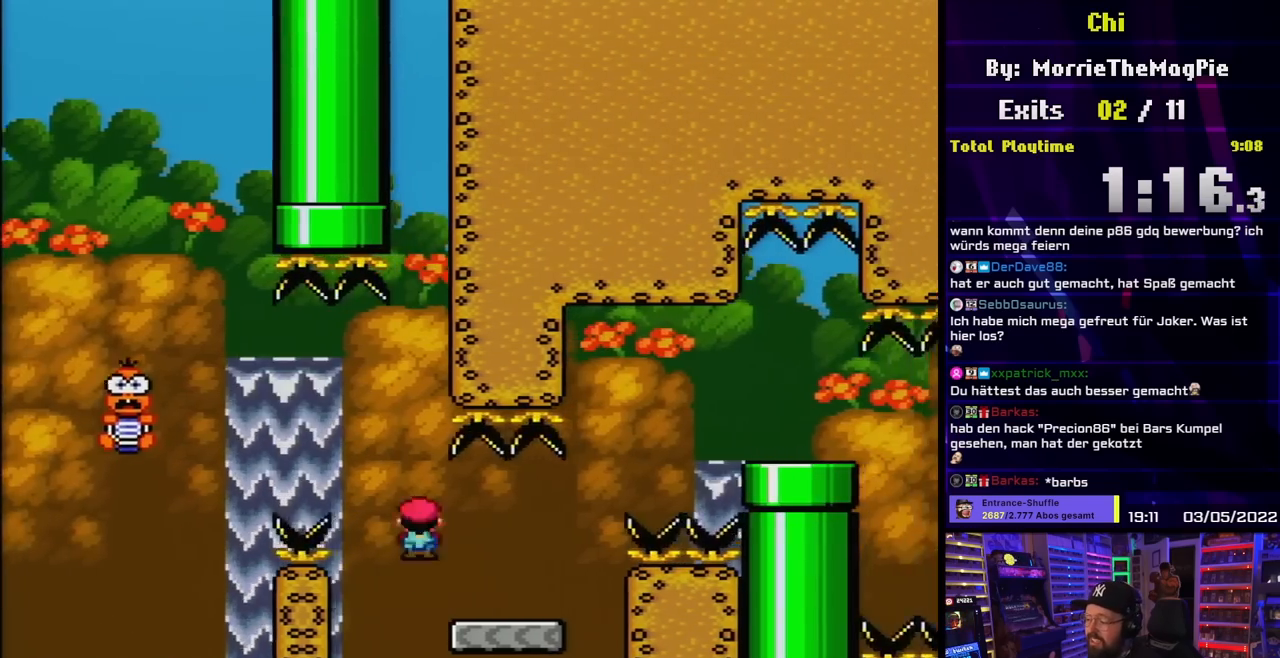
{"buttons": ["Y", "DPAD_RIGHT"], "events": [[250, "B", "down"], [467, "B", "up"]]}
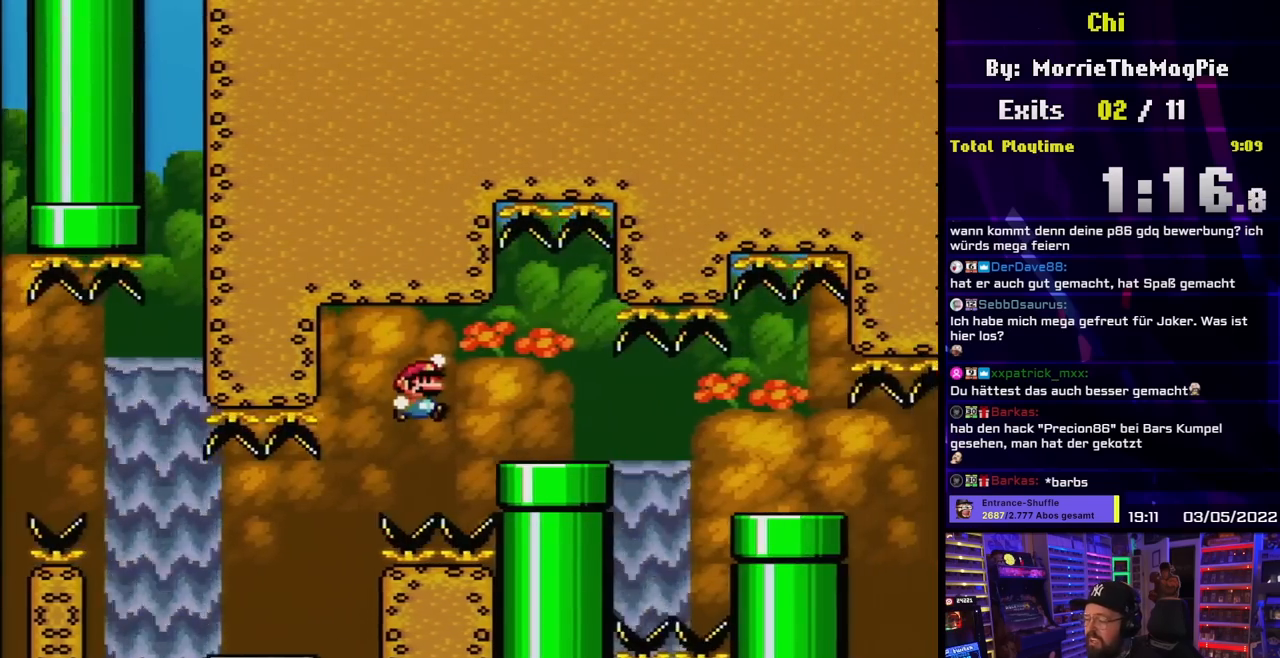
{"buttons": ["B", "Y", "DPAD_RIGHT"], "events": [[67, "B", "down"]]}
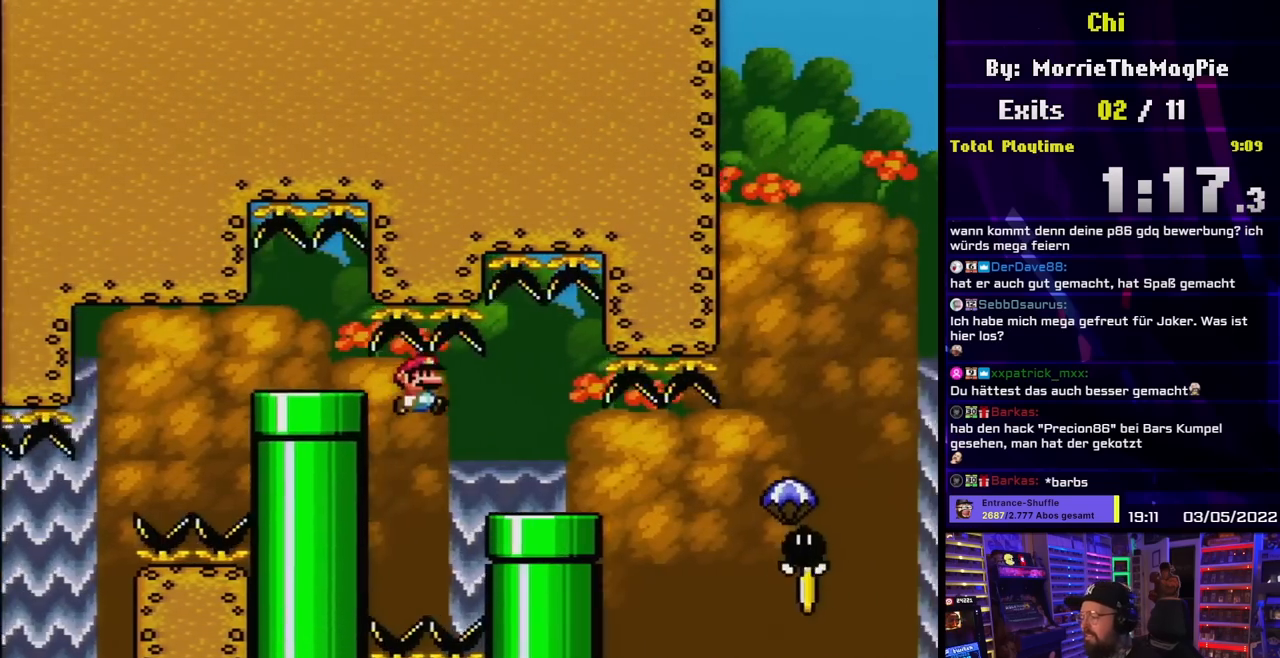
{"buttons": ["B", "Y", "DPAD_RIGHT"], "events": []}
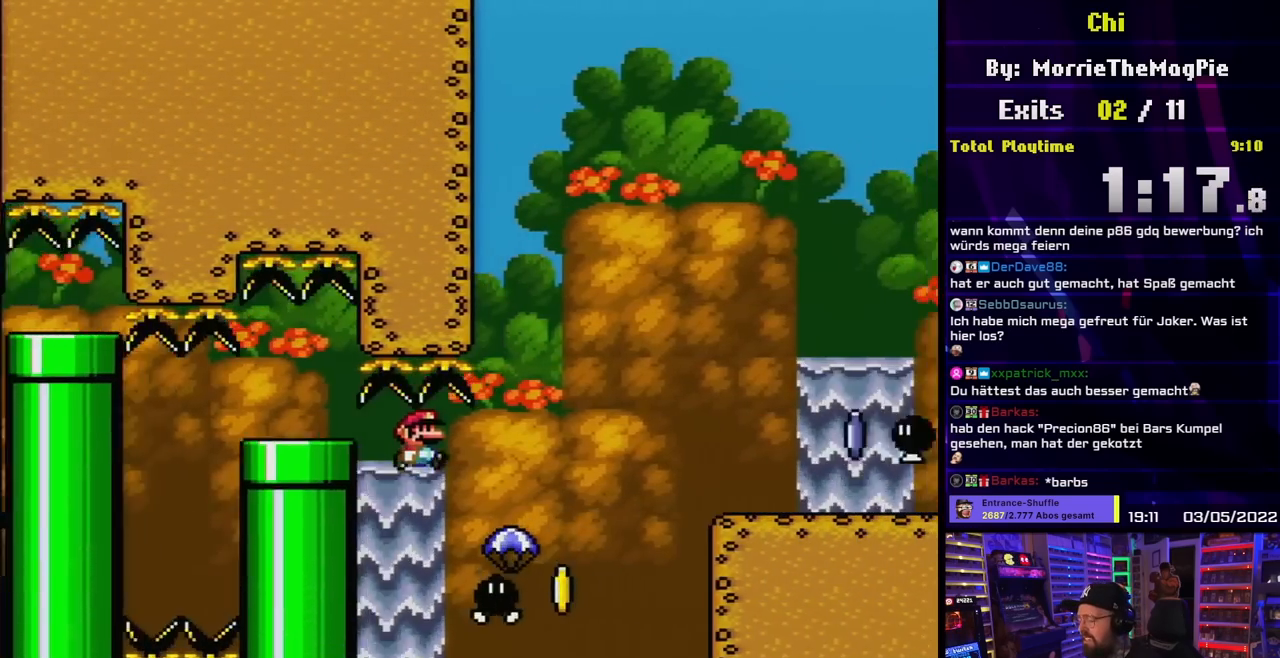
{"buttons": ["Y", "DPAD_RIGHT"], "events": [[467, "B", "up"]]}
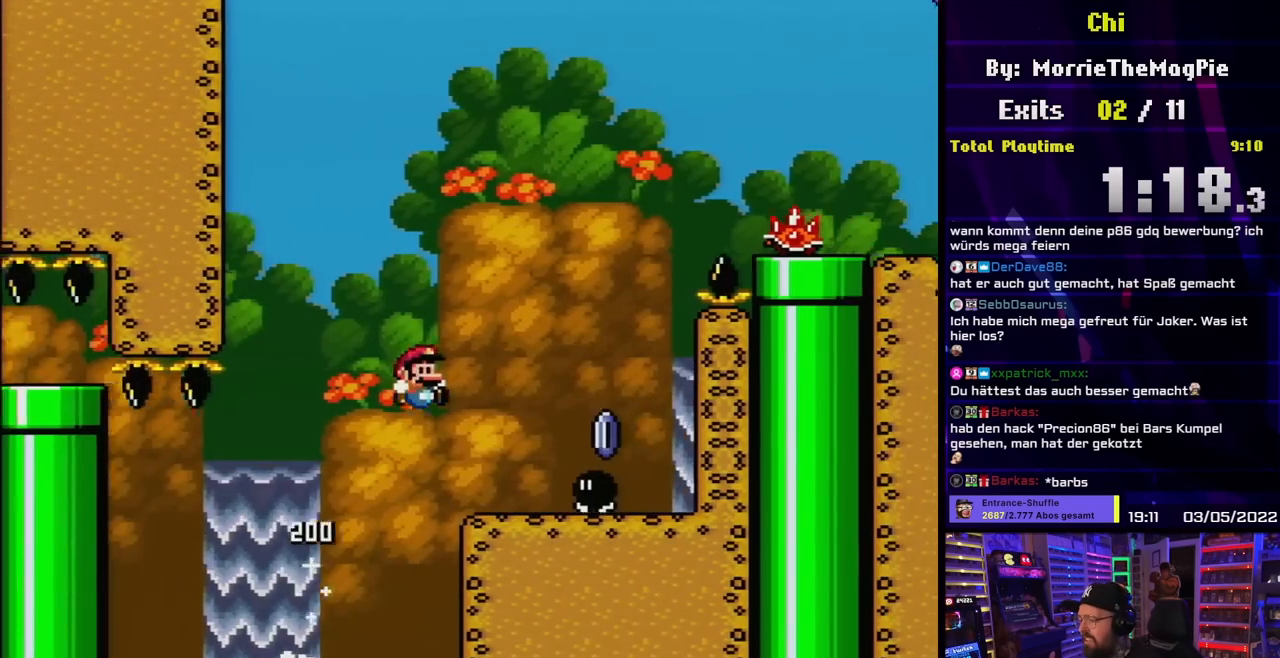
{"buttons": ["Y"], "events": [[217, "DPAD_RIGHT", "up"], [217, "DPAD_UP", "down"], [233, "DPAD_LEFT", "down"], [233, "DPAD_UP", "up"], [433, "DPAD_LEFT", "up"]]}
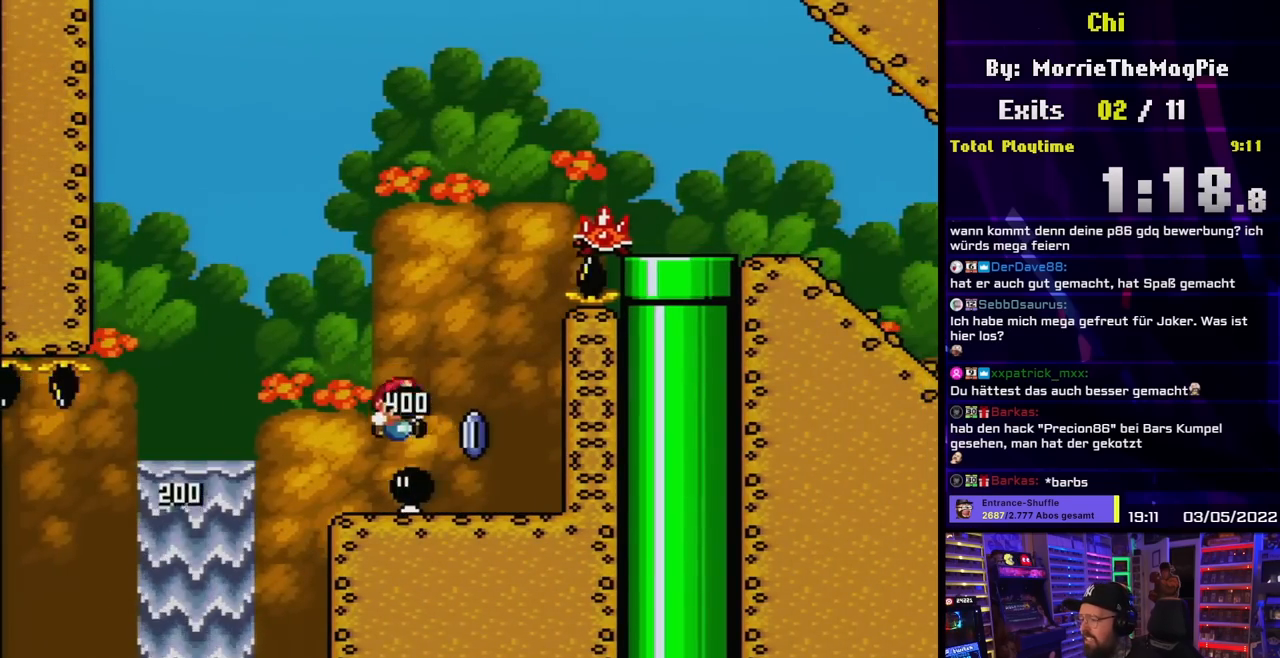
{"buttons": ["X"], "events": [[33, "DPAD_RIGHT", "down"], [117, "DPAD_RIGHT", "up"], [133, "DPAD_UP", "down"], [217, "Y", "up"], [267, "X", "down"], [350, "DPAD_UP", "up"]]}
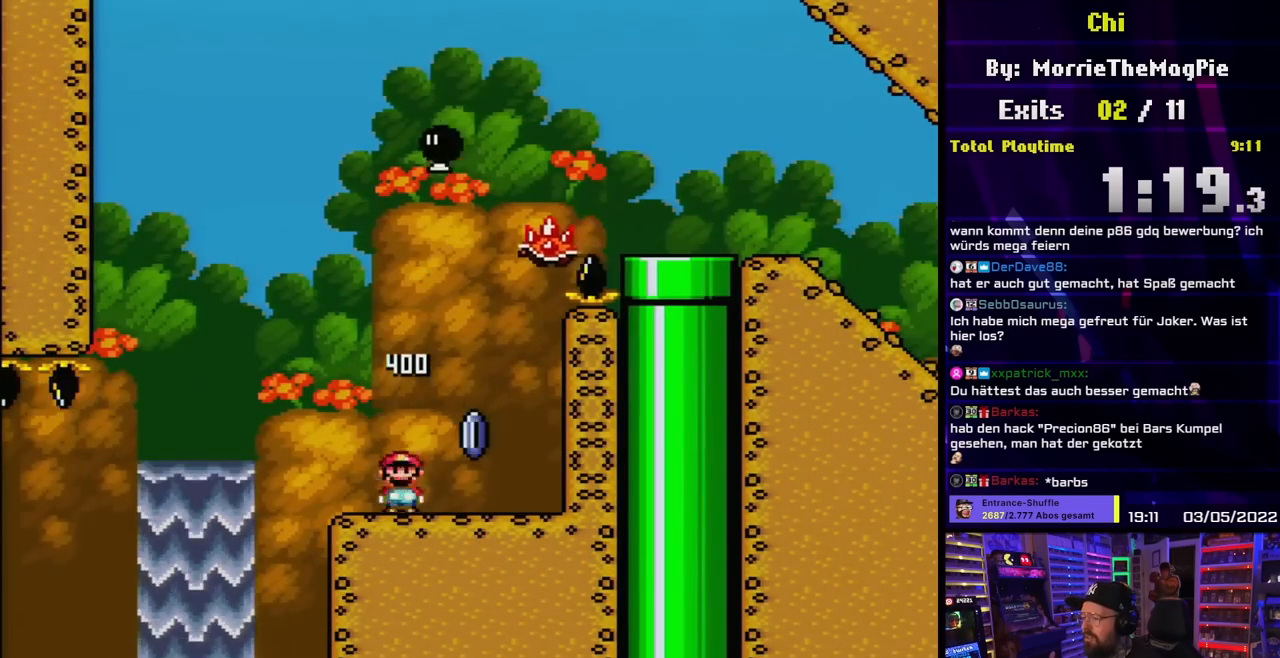
{"buttons": ["A", "X", "DPAD_LEFT"], "events": [[33, "A", "down"], [167, "DPAD_RIGHT", "down"], [250, "A", "up"], [467, "A", "down"], [467, "DPAD_RIGHT", "up"], [483, "DPAD_LEFT", "down"]]}
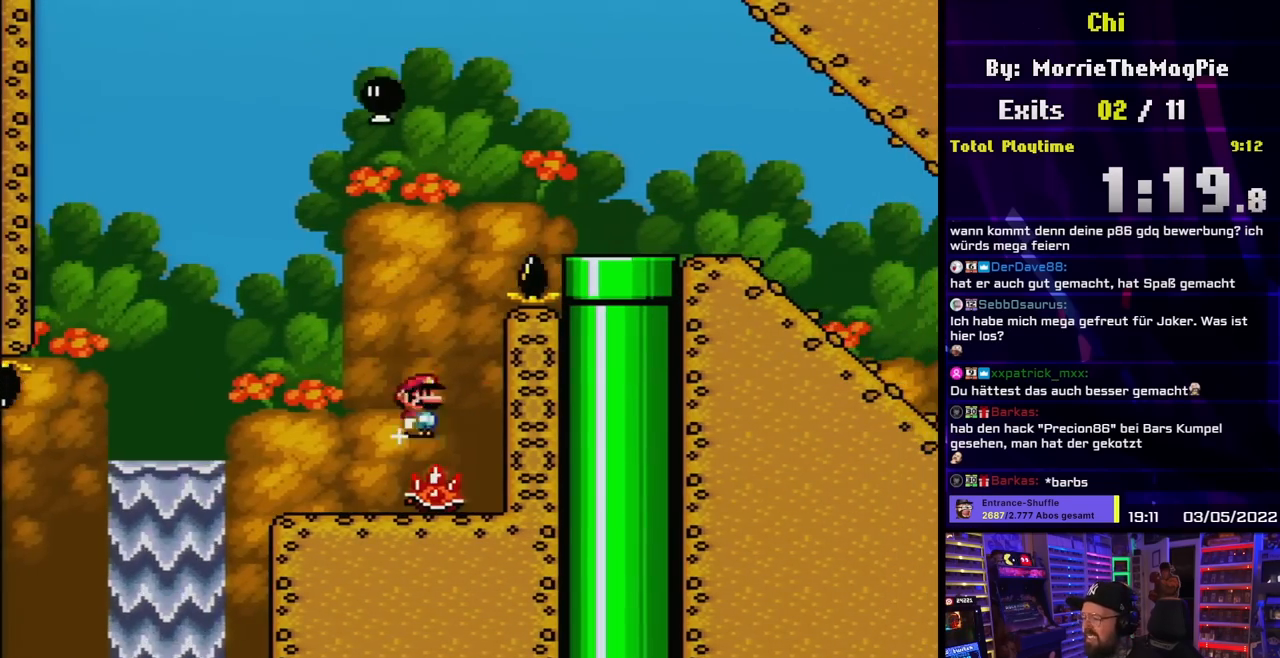
{"buttons": ["A", "X", "DPAD_RIGHT"], "events": [[100, "DPAD_LEFT", "up"], [167, "DPAD_RIGHT", "down"]]}
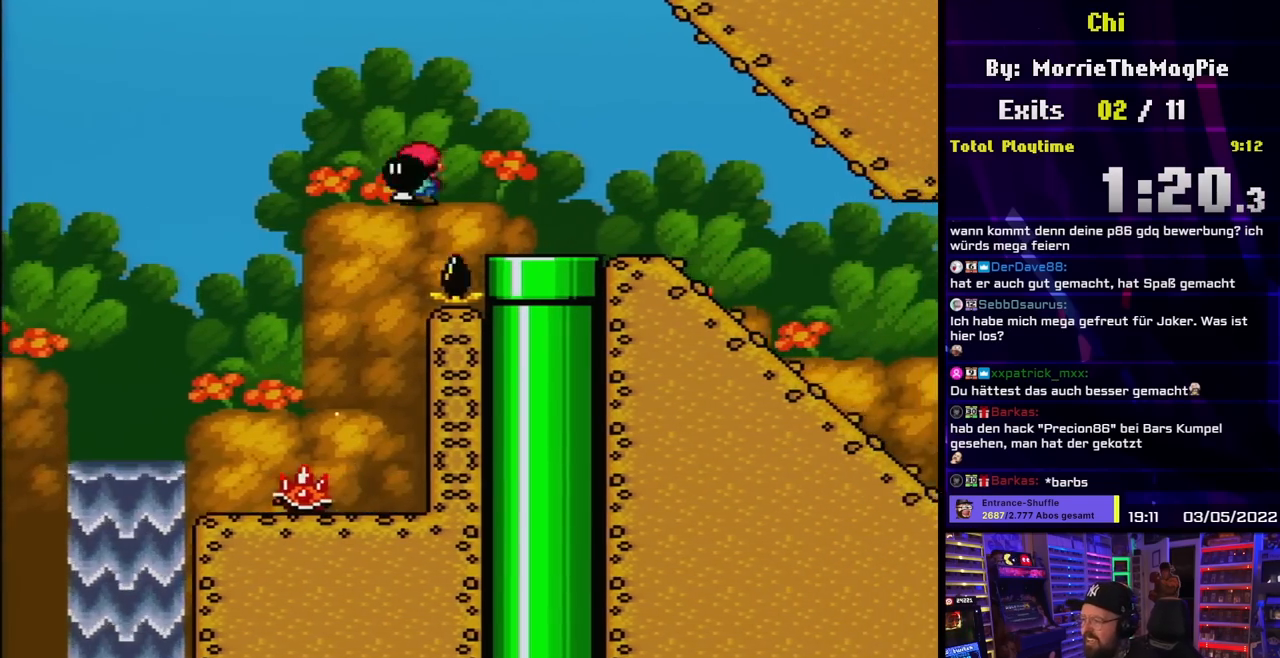
{"buttons": ["X", "DPAD_RIGHT"], "events": [[217, "A", "up"]]}
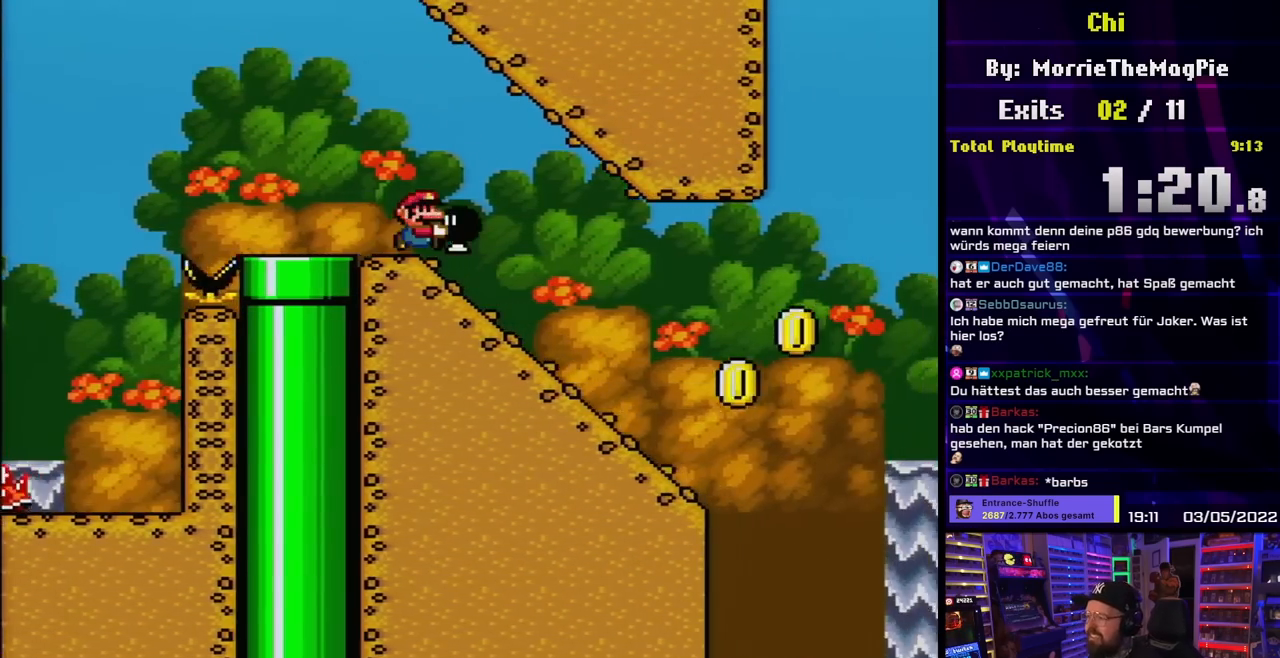
{"buttons": ["Y", "DPAD_DOWN"], "events": [[150, "DPAD_DOWN", "down"], [233, "X", "up"], [250, "DPAD_RIGHT", "up"], [283, "Y", "down"]]}
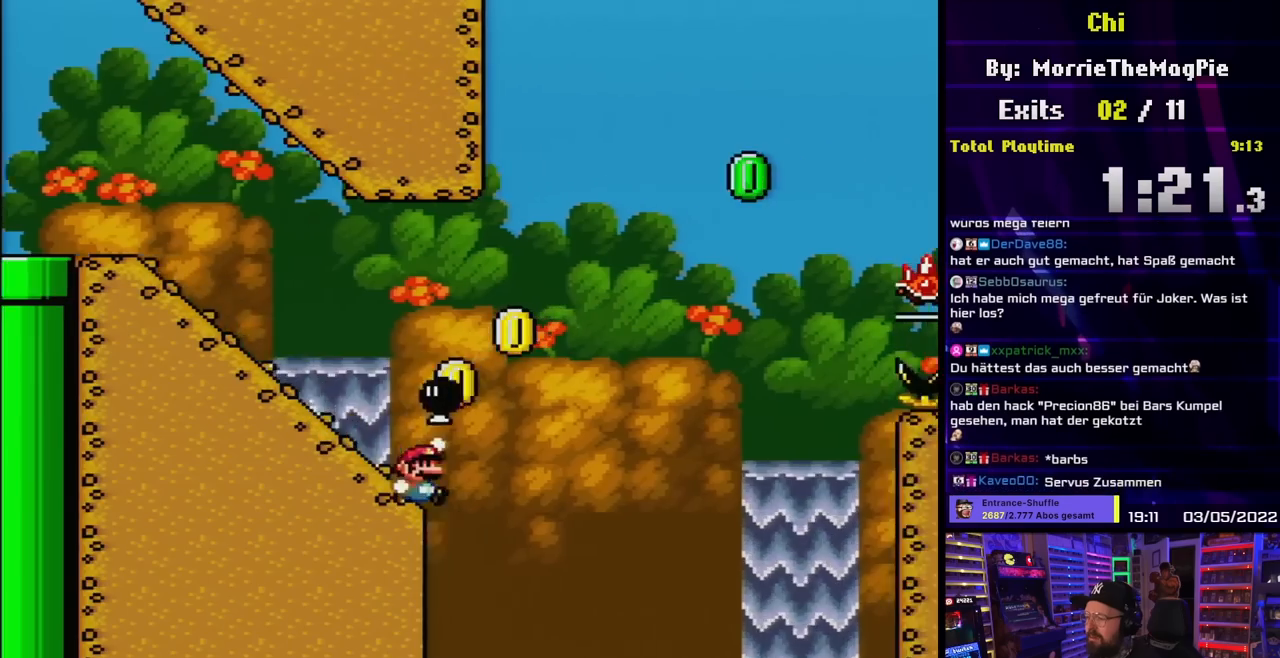
{"buttons": ["B"], "events": [[33, "B", "down"], [50, "DPAD_DOWN", "up"], [433, "Y", "up"]]}
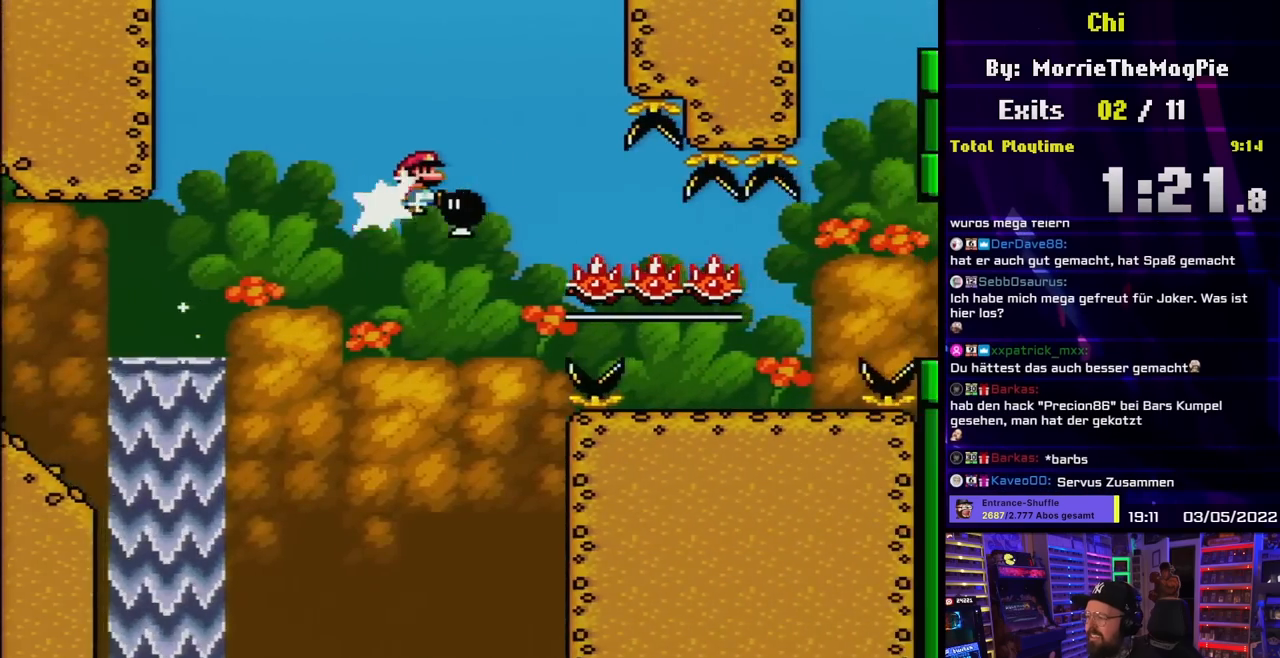
{"buttons": ["B", "Y", "DPAD_LEFT"], "events": [[17, "Y", "down"], [383, "DPAD_DOWN", "down"], [400, "DPAD_DOWN", "up"], [417, "DPAD_LEFT", "down"]]}
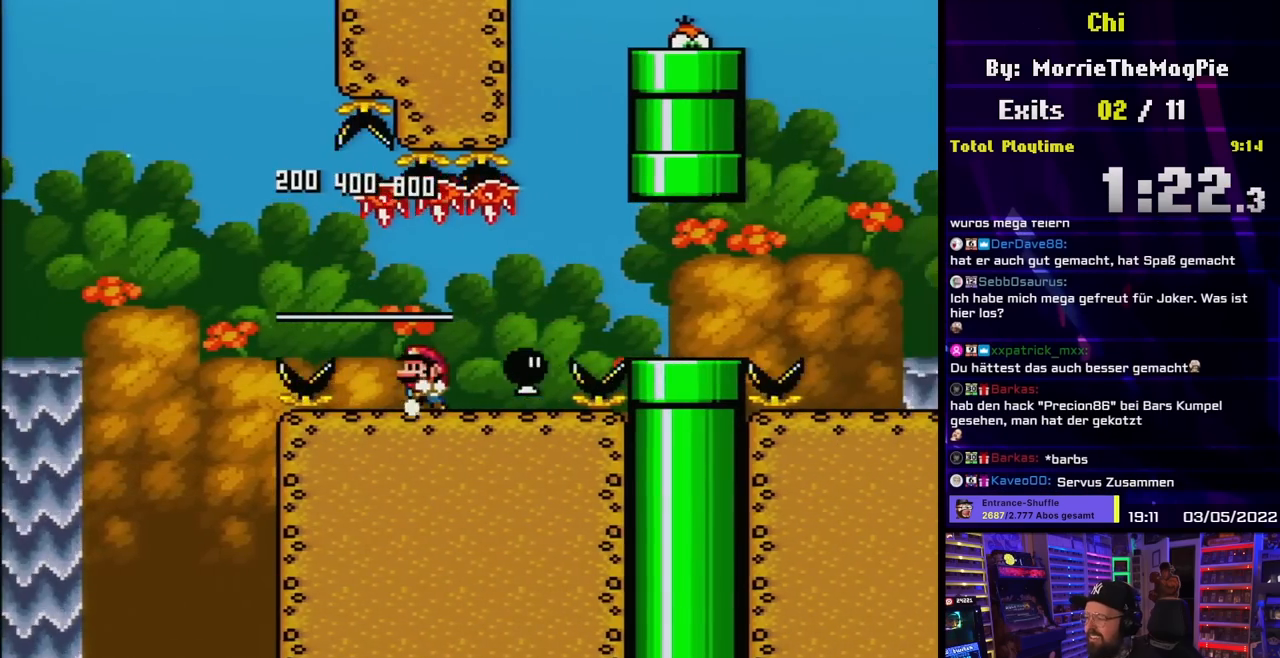
{"buttons": ["Y", "DPAD_RIGHT"], "events": [[33, "B", "up"], [50, "DPAD_LEFT", "up"], [150, "DPAD_RIGHT", "down"], [417, "B", "down"], [483, "B", "up"]]}
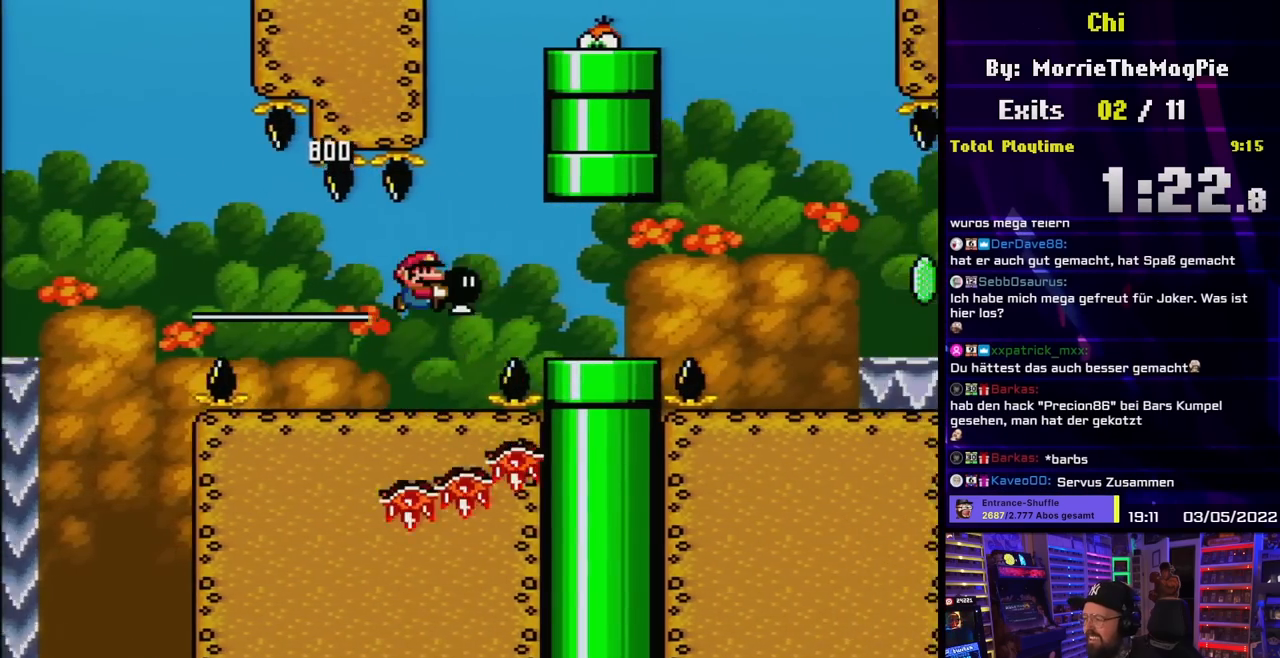
{"buttons": ["B", "Y", "DPAD_UP"], "events": [[67, "DPAD_RIGHT", "up"], [200, "DPAD_RIGHT", "down"], [317, "DPAD_RIGHT", "up"], [317, "DPAD_UP", "down"], [333, "DPAD_LEFT", "down"], [333, "DPAD_UP", "up"], [433, "DPAD_UP", "down"], [450, "B", "down"], [467, "DPAD_LEFT", "up"]]}
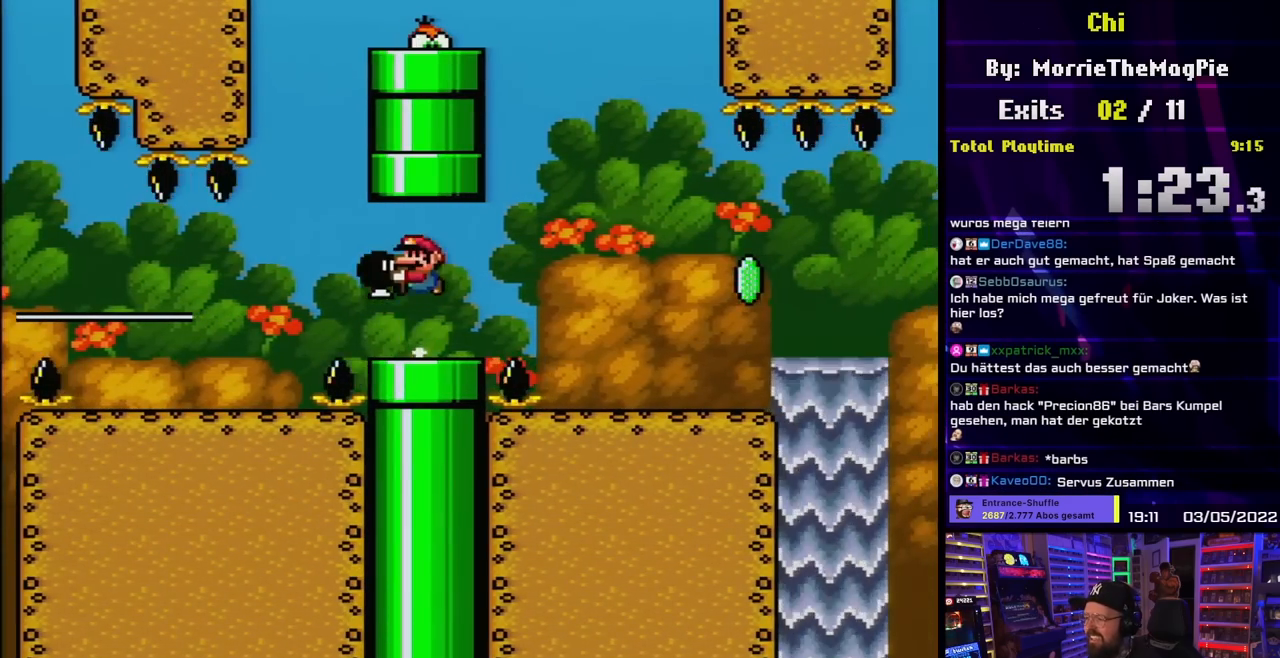
{"buttons": ["B", "Y", "DPAD_RIGHT"], "events": [[217, "B", "up"], [217, "DPAD_UP", "up"], [267, "DPAD_RIGHT", "down"], [467, "B", "down"]]}
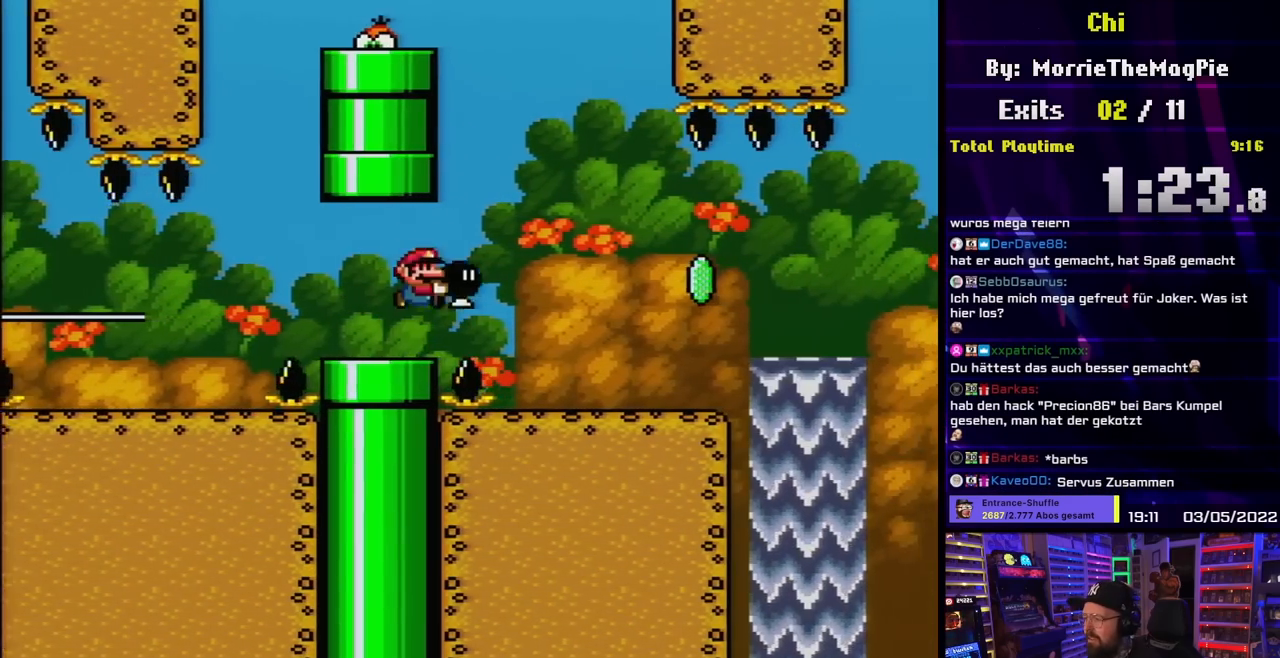
{"buttons": ["DPAD_RIGHT"], "events": [[17, "B", "up"], [300, "DPAD_RIGHT", "up"], [317, "DPAD_RIGHT", "down"], [450, "Y", "up"]]}
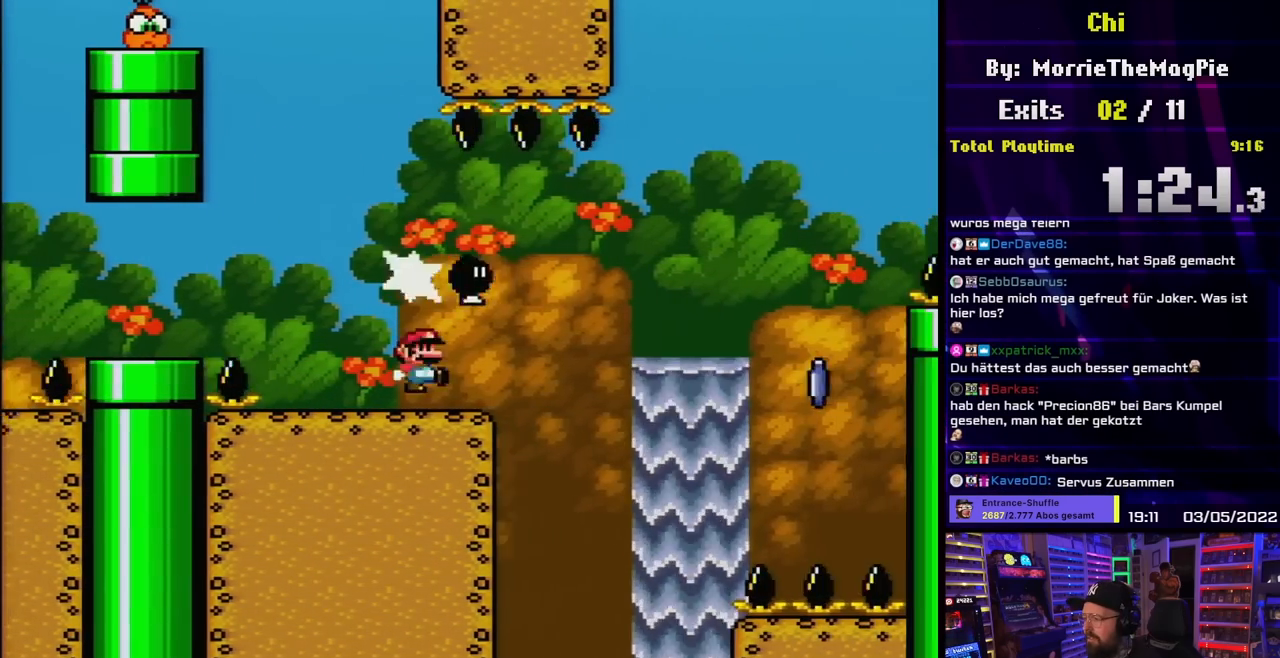
{"buttons": ["Y"], "events": [[33, "DPAD_RIGHT", "up"], [33, "DPAD_UP", "down"], [50, "DPAD_LEFT", "down"], [50, "DPAD_UP", "up"], [50, "Y", "down"], [250, "DPAD_LEFT", "up"]]}
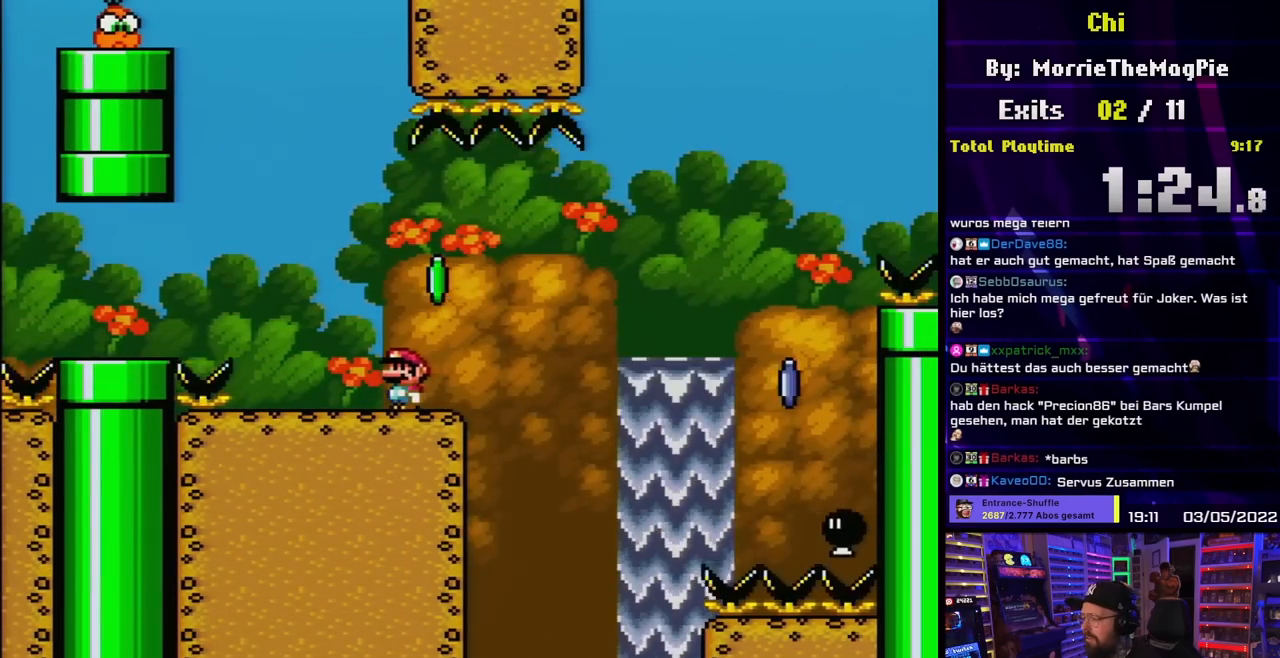
{"buttons": ["X"], "events": [[83, "DPAD_RIGHT", "down"], [183, "Y", "up"], [200, "X", "down"], [217, "DPAD_RIGHT", "up"]]}
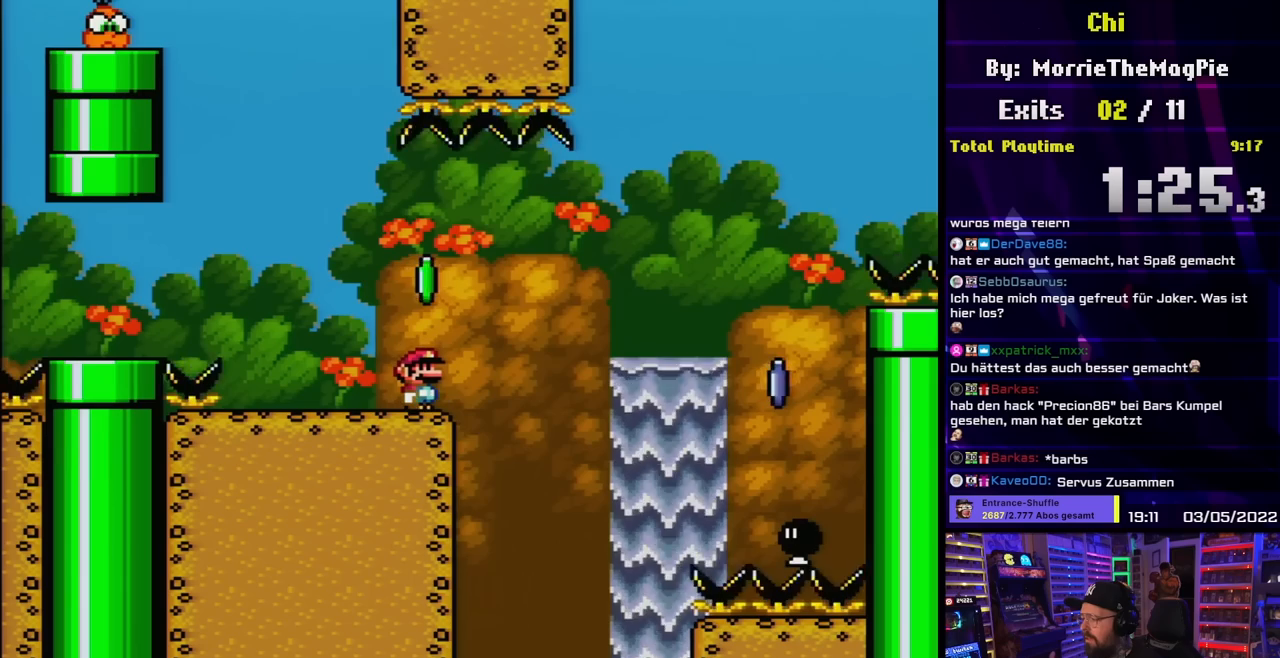
{"buttons": ["X"], "events": []}
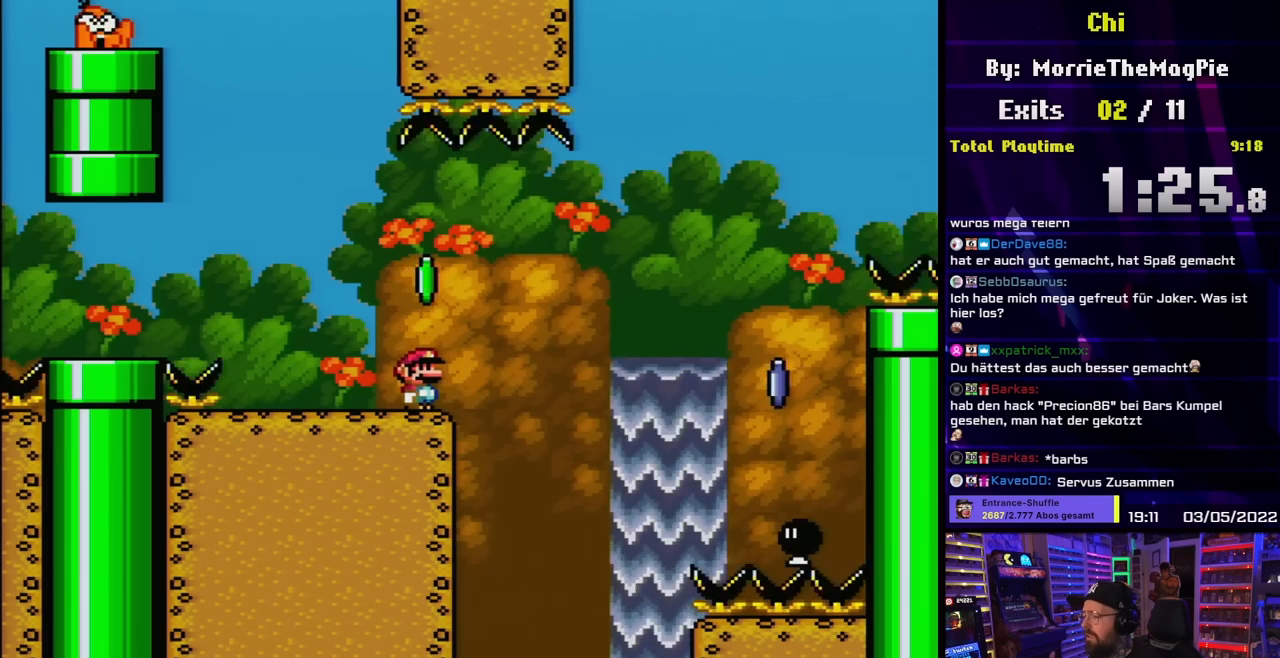
{"buttons": ["X", "DPAD_LEFT"], "events": [[117, "A", "down"], [183, "A", "up"], [317, "A", "down"], [433, "A", "up"], [500, "DPAD_LEFT", "down"]]}
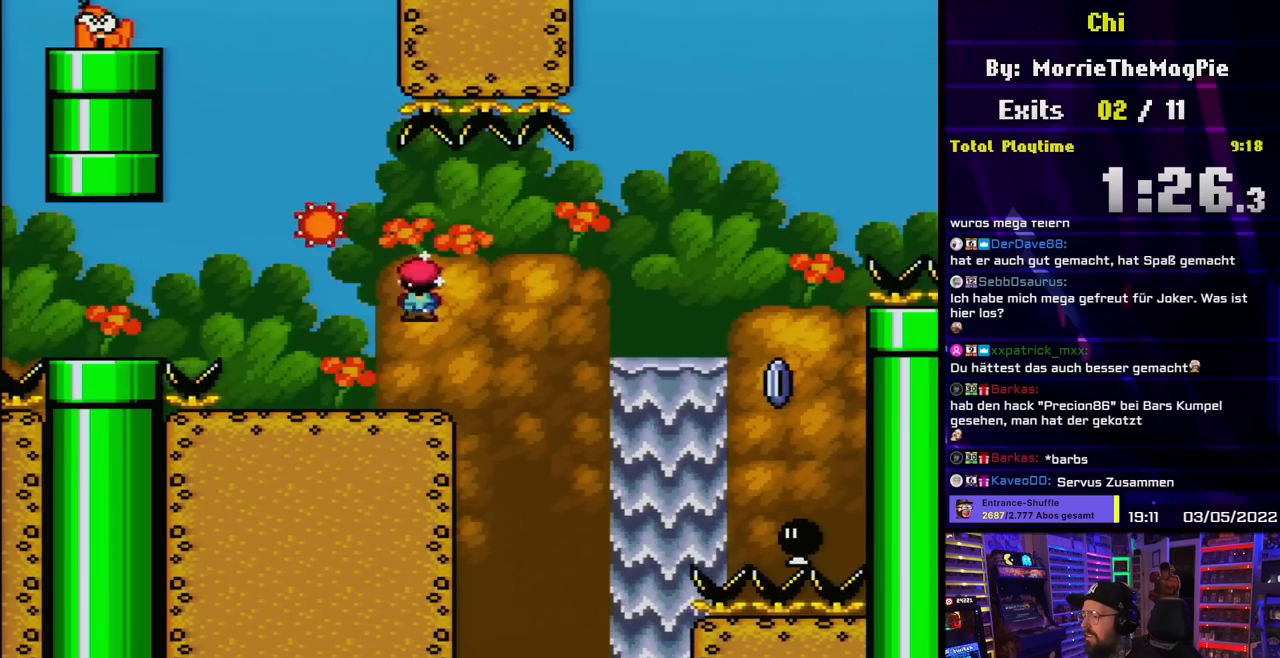
{"buttons": ["X"], "events": [[133, "DPAD_DOWN", "down"], [133, "DPAD_LEFT", "up"], [167, "A", "down"], [167, "DPAD_DOWN", "up"], [167, "DPAD_RIGHT", "down"], [283, "A", "up"], [317, "DPAD_DOWN", "down"], [333, "DPAD_DOWN", "up"], [333, "DPAD_LEFT", "down"], [333, "DPAD_RIGHT", "up"], [483, "DPAD_LEFT", "up"]]}
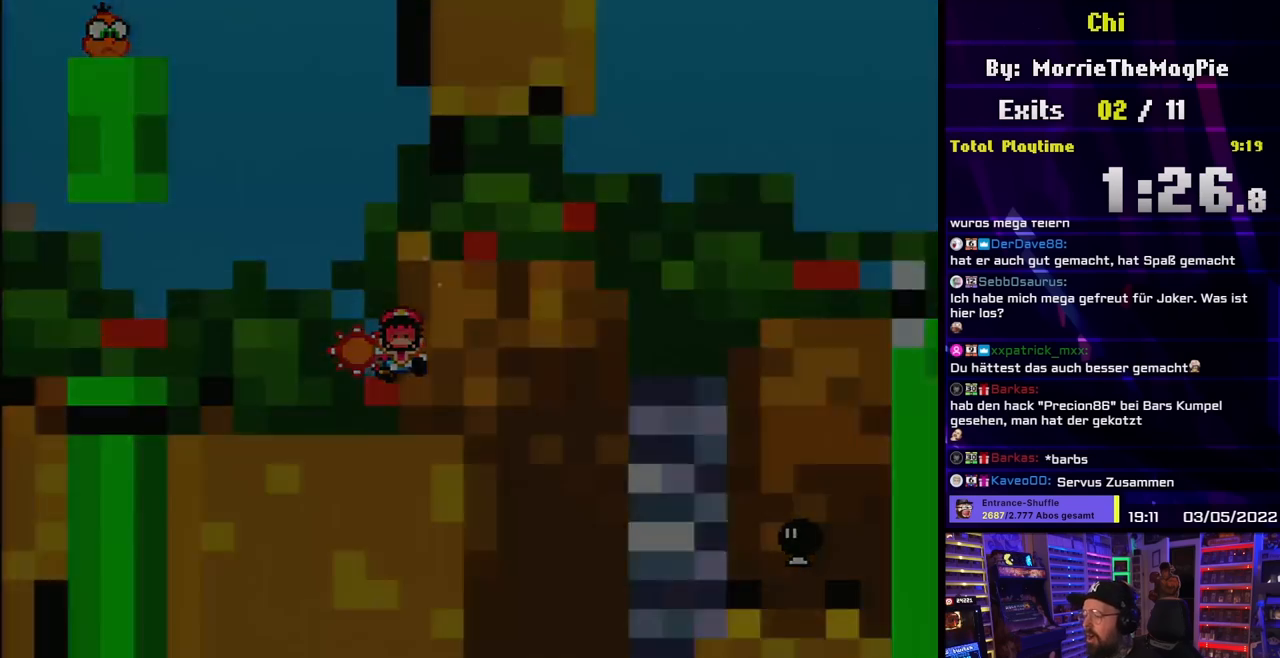
{"buttons": [], "events": [[100, "X", "up"], [167, "A", "down"], [267, "A", "up"]]}